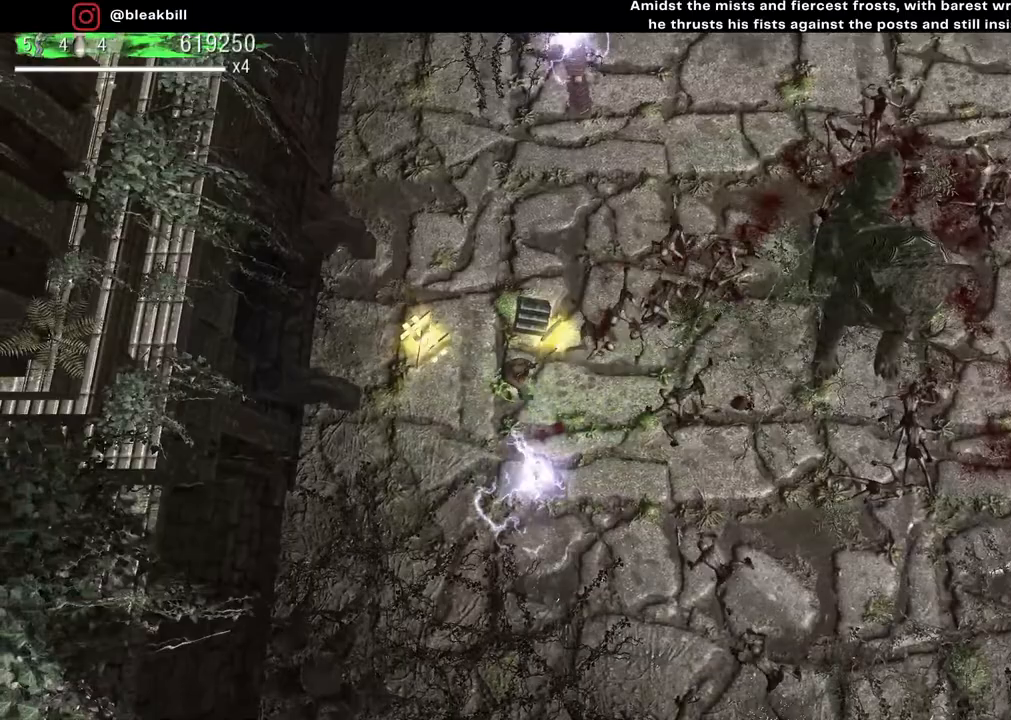
Gameplay with a controller (PlayStation layout); each line is a JSON object with the inputs held at the frame after it. "events" lists button and stick changes between this image and that frame as [ms after this image, input, new state], when the widget could be followed in between.
{"buttons": [], "left_stick": "up-right", "right_stick": "right", "events": [[350, "left_stick", "up-right"], [383, "right_stick", "right"]]}
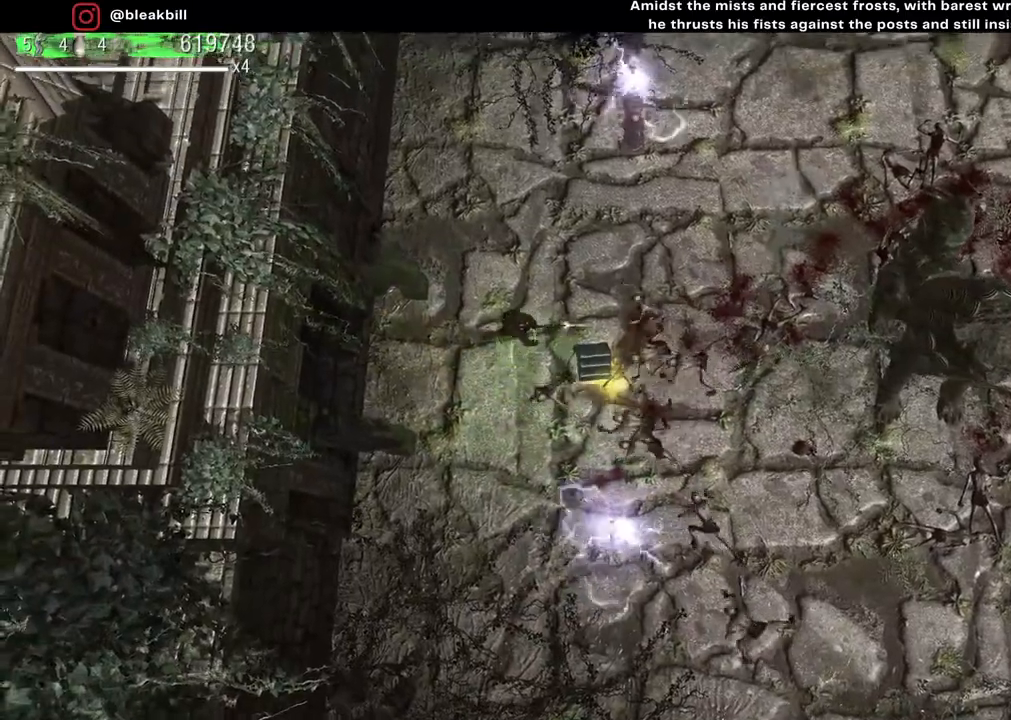
{"buttons": [], "left_stick": "up-right", "right_stick": "down", "events": [[150, "right_stick", "down-right"], [317, "right_stick", "down"]]}
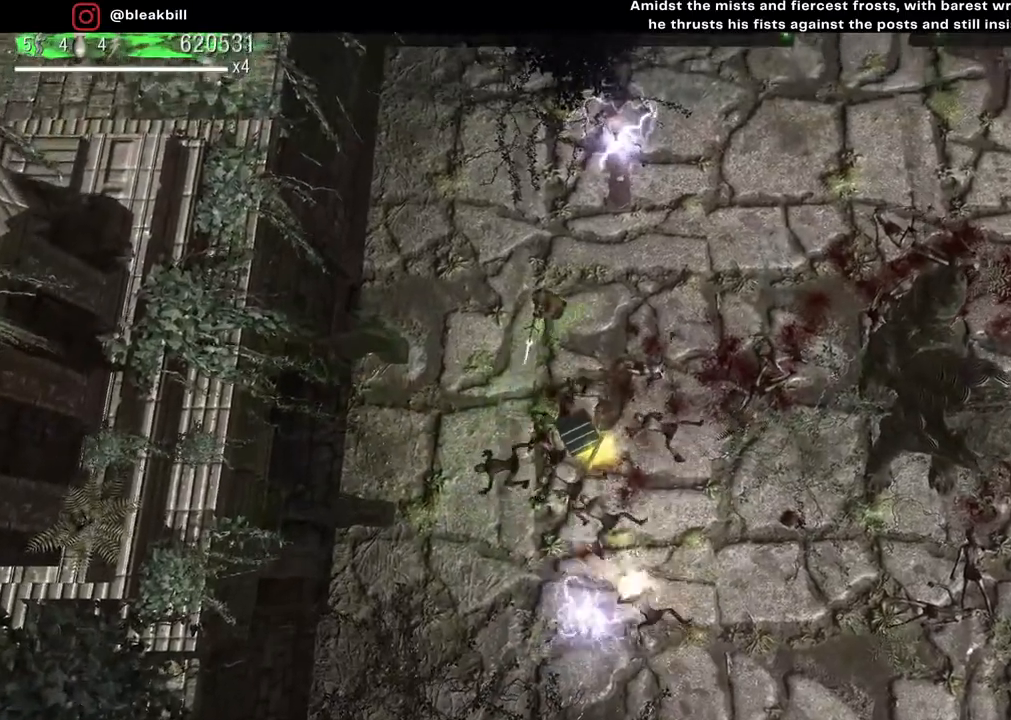
{"buttons": [], "left_stick": "right", "right_stick": "down-left", "events": [[33, "left_stick", "right"], [283, "right_stick", "down-left"]]}
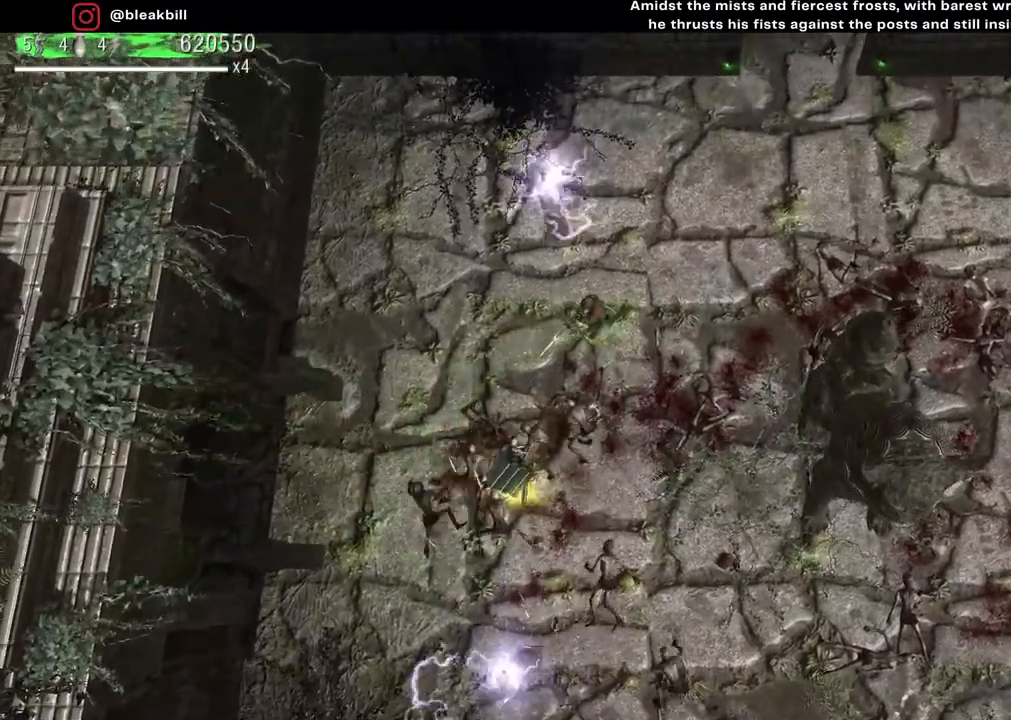
{"buttons": [], "left_stick": "up-right", "right_stick": "down-left", "events": [[450, "left_stick", "up-right"]]}
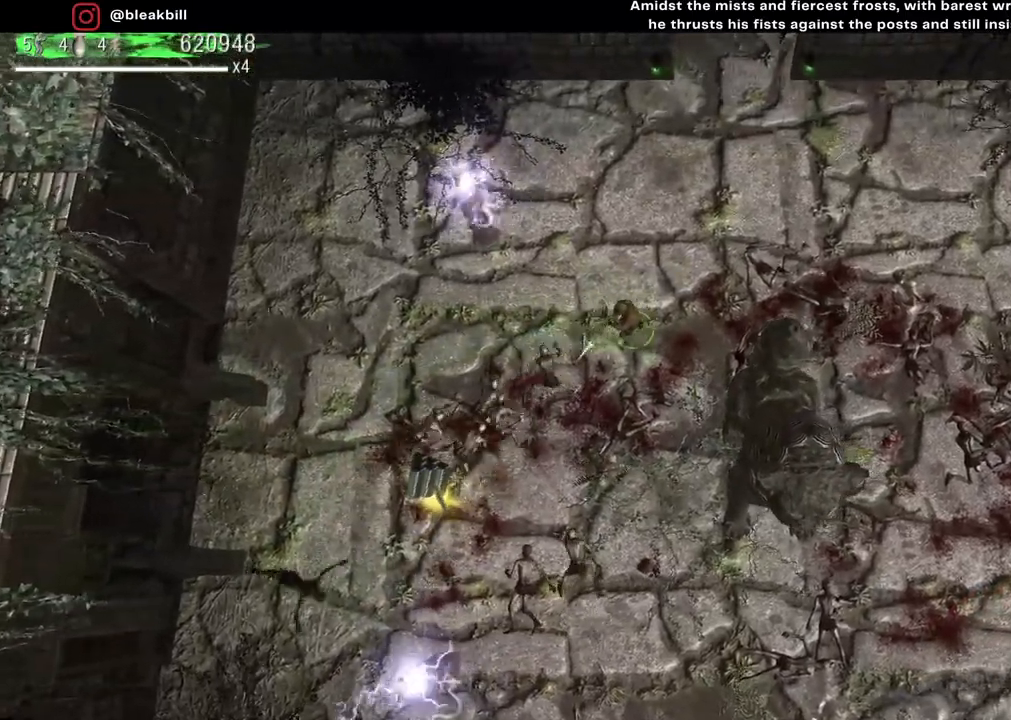
{"buttons": [], "left_stick": "up-left", "right_stick": "down-left", "events": [[67, "left_stick", "up"], [217, "left_stick", "up-left"]]}
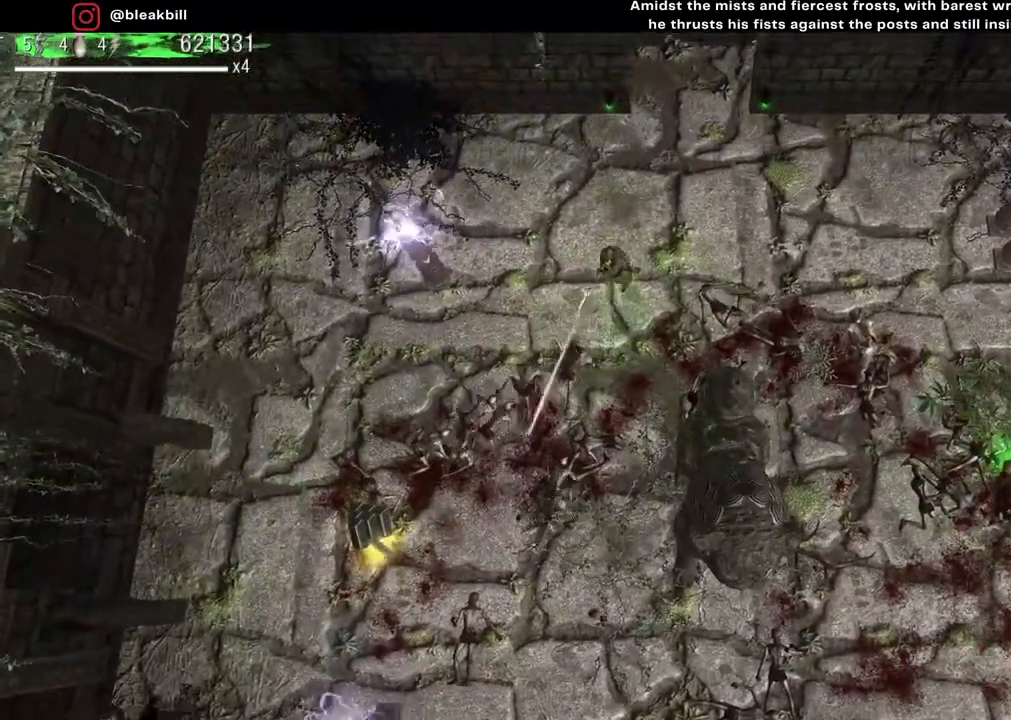
{"buttons": [], "left_stick": "up-left", "right_stick": "down", "events": [[200, "right_stick", "down"]]}
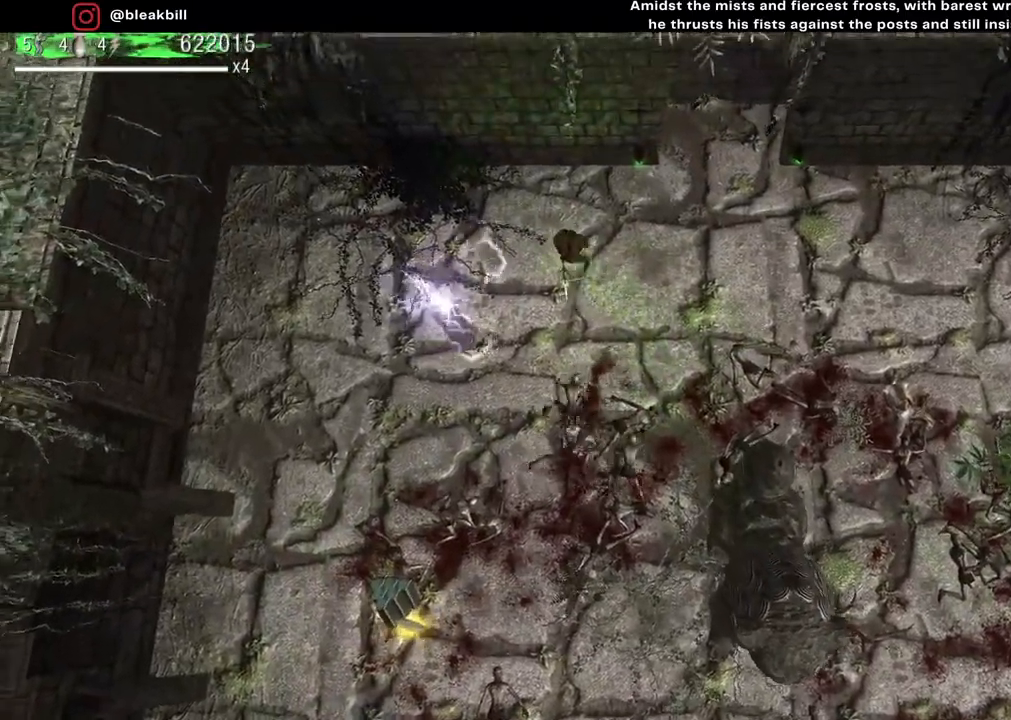
{"buttons": [], "left_stick": "left", "right_stick": "down-right", "events": [[33, "left_stick", "left"], [167, "right_stick", "down-right"]]}
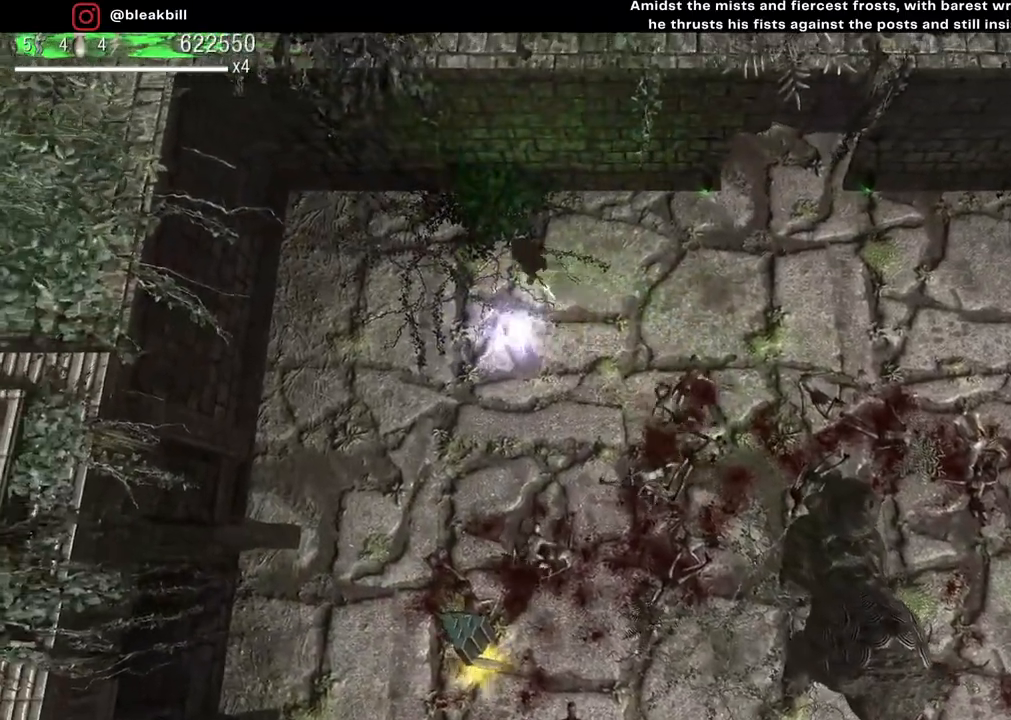
{"buttons": [], "left_stick": "down", "right_stick": "down-right", "events": [[50, "left_stick", "down-left"], [417, "left_stick", "down"]]}
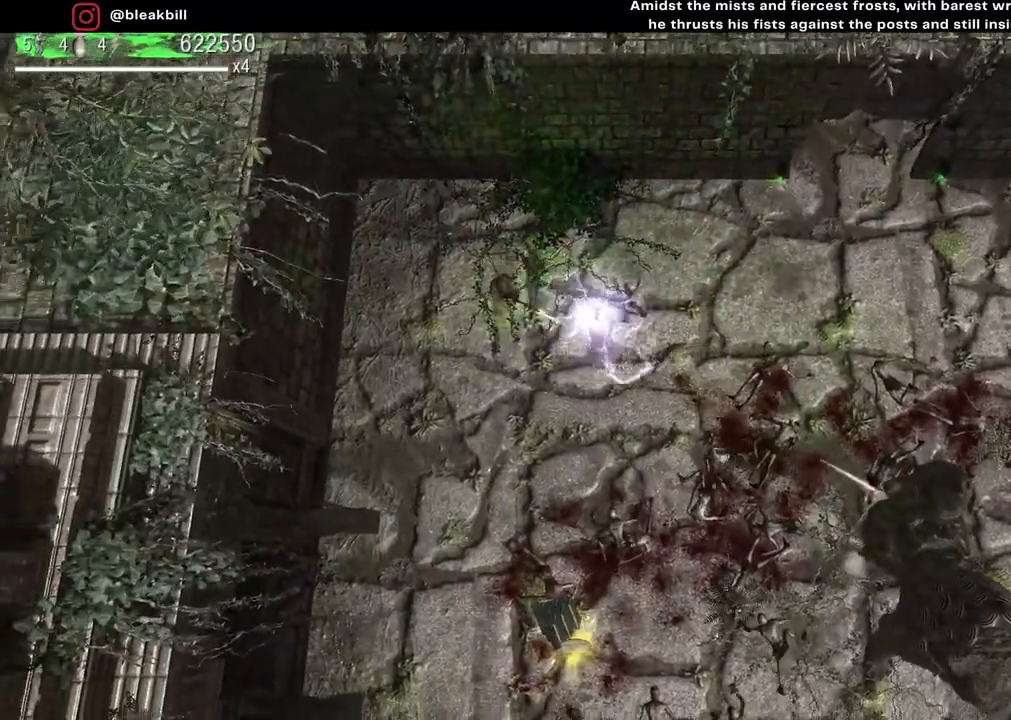
{"buttons": [], "left_stick": "down", "right_stick": "right", "events": [[83, "right_stick", "right"]]}
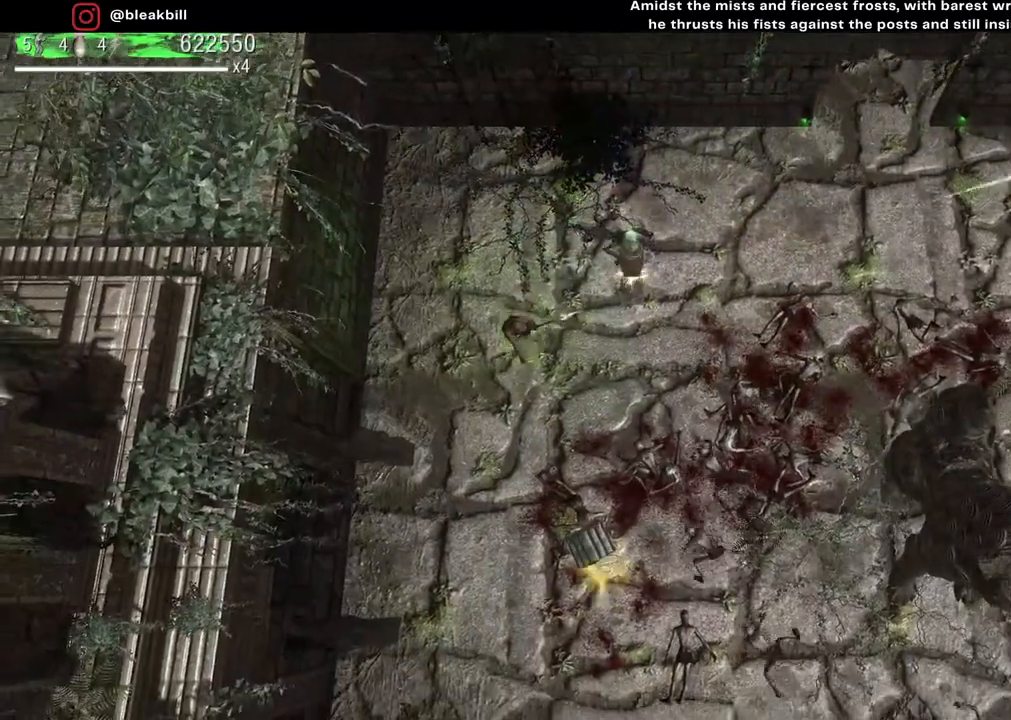
{"buttons": [], "left_stick": "up", "right_stick": "right", "events": [[250, "left_stick", "left"], [300, "left_stick", "up-left"], [400, "left_stick", "up"]]}
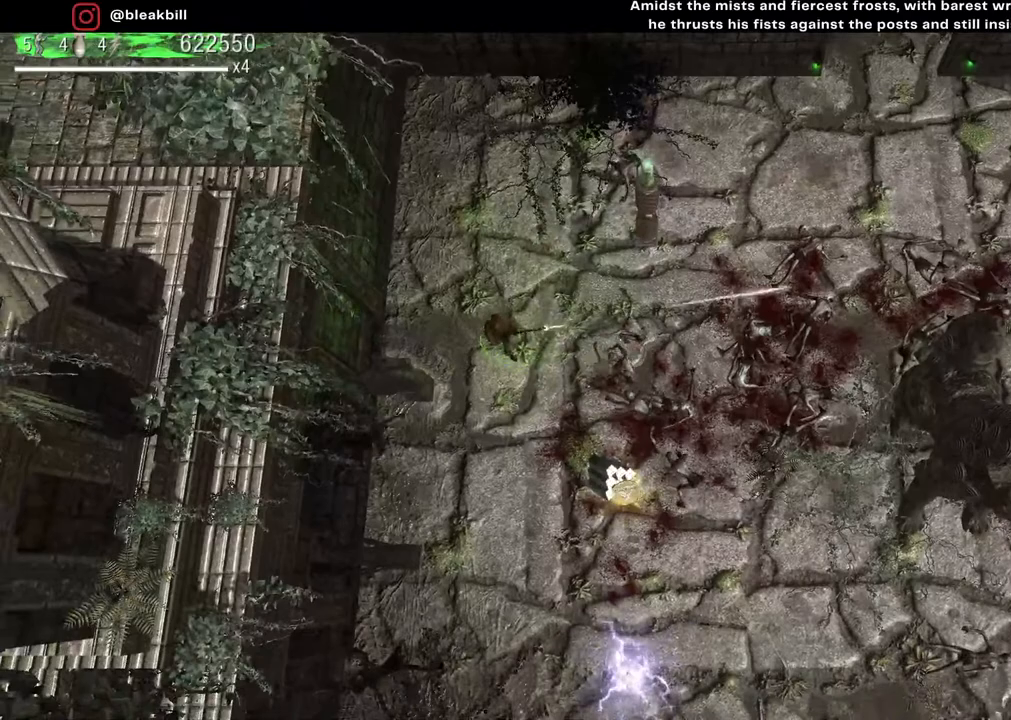
{"buttons": [], "left_stick": "up-right", "right_stick": "down-right", "events": [[250, "left_stick", "up-right"], [283, "right_stick", "down-right"]]}
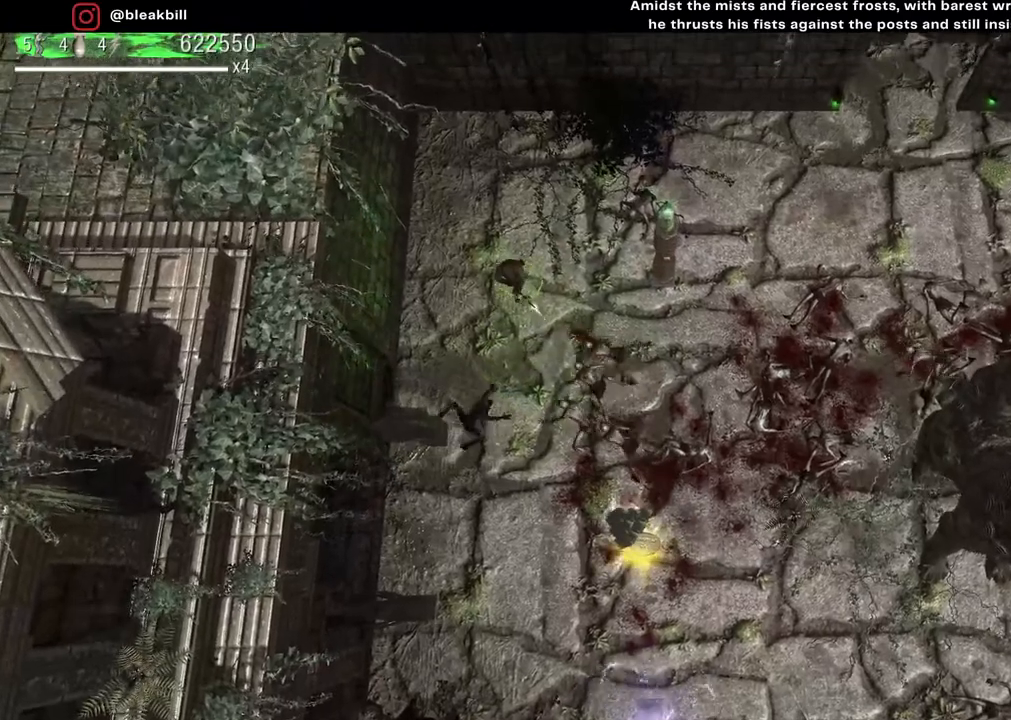
{"buttons": [], "left_stick": "up", "right_stick": "left", "events": [[433, "right_stick", "down-left"], [500, "left_stick", "up"], [500, "right_stick", "left"]]}
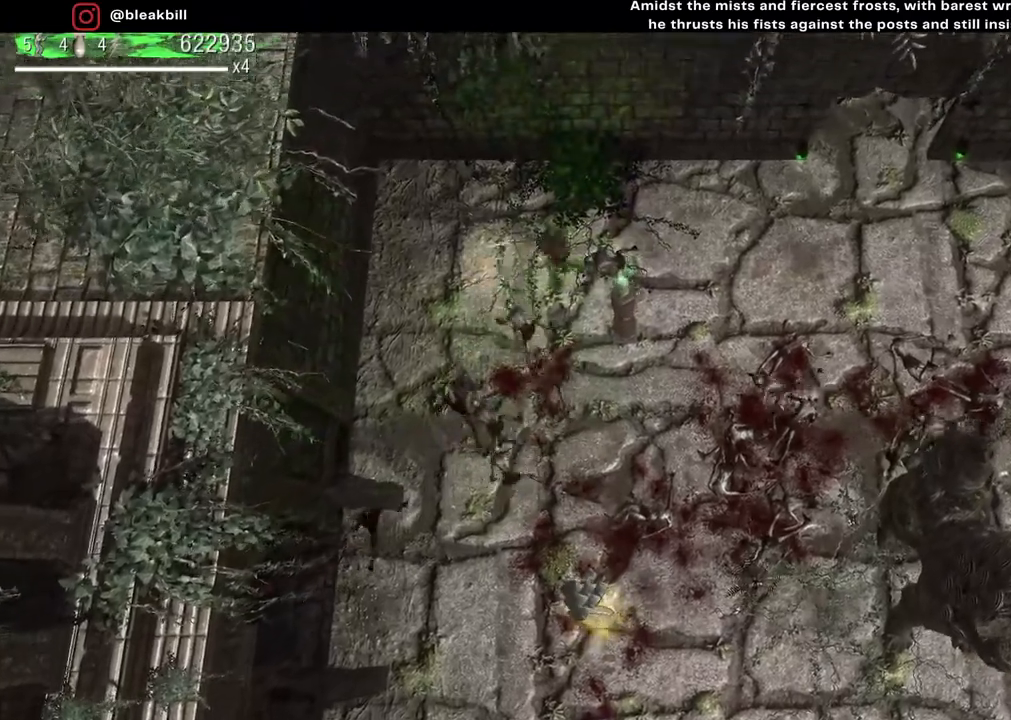
{"buttons": [], "left_stick": "right", "right_stick": "down", "events": [[17, "right_stick", "up-left"], [100, "right_stick", "up-right"], [167, "left_stick", "up-right"], [217, "right_stick", "down-right"], [300, "left_stick", "right"], [383, "right_stick", "down"]]}
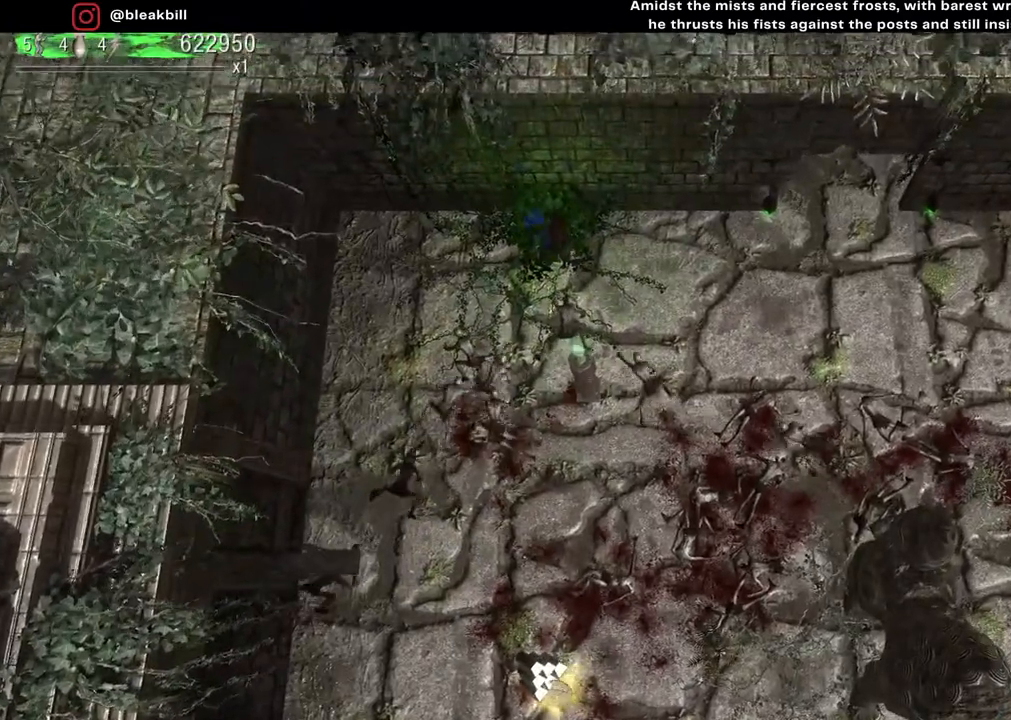
{"buttons": [], "left_stick": "center", "right_stick": "center", "events": [[50, "right_stick", "down-left"], [400, "right_stick", "center"], [417, "left_stick", "center"]]}
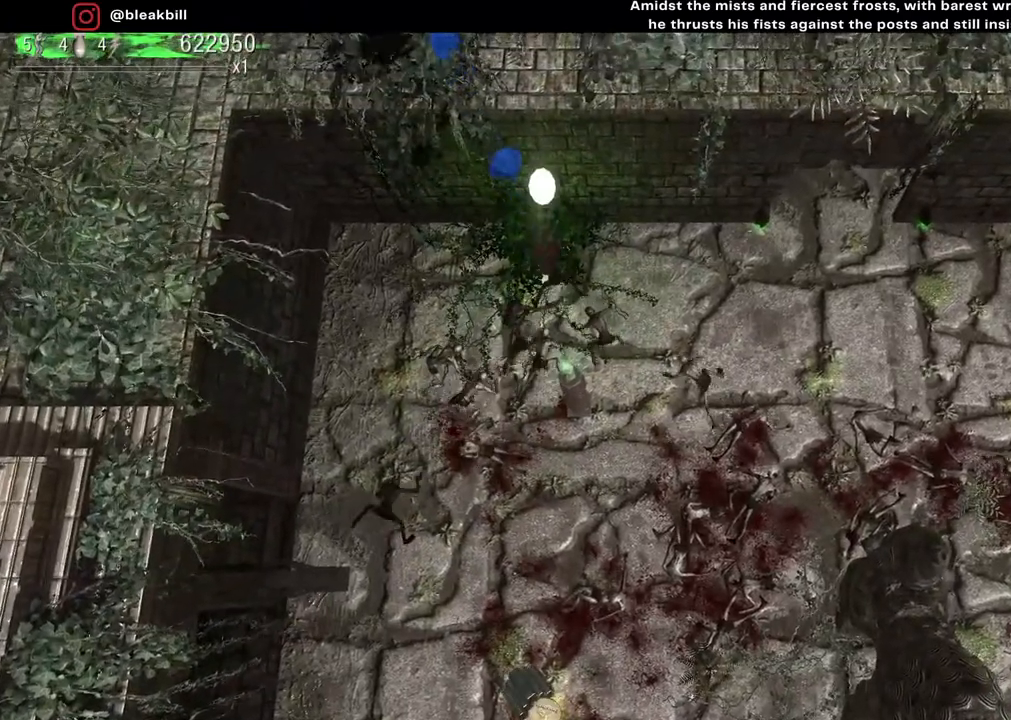
{"buttons": [], "left_stick": "center", "right_stick": "center", "events": []}
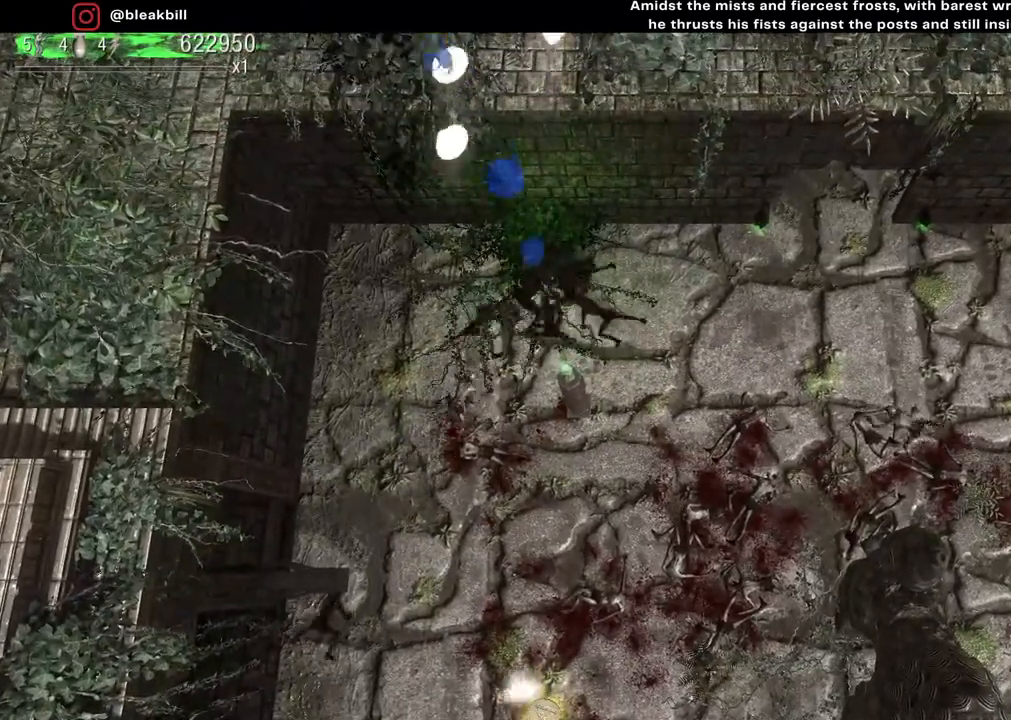
{"buttons": [], "left_stick": "center", "right_stick": "center", "events": []}
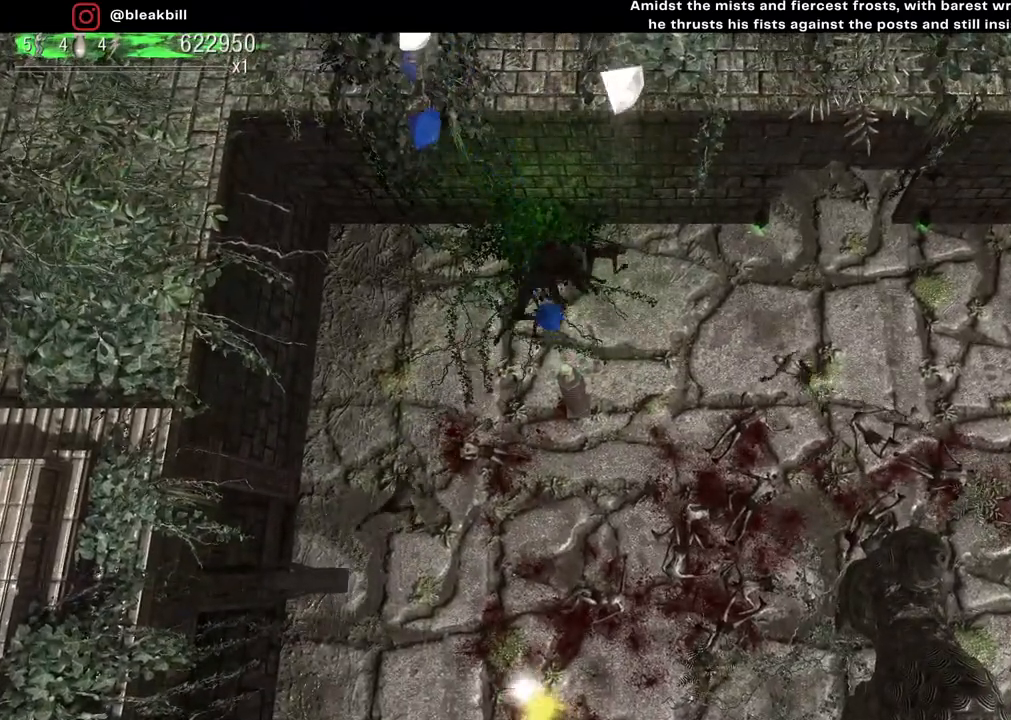
{"buttons": [], "left_stick": "center", "right_stick": "center", "events": []}
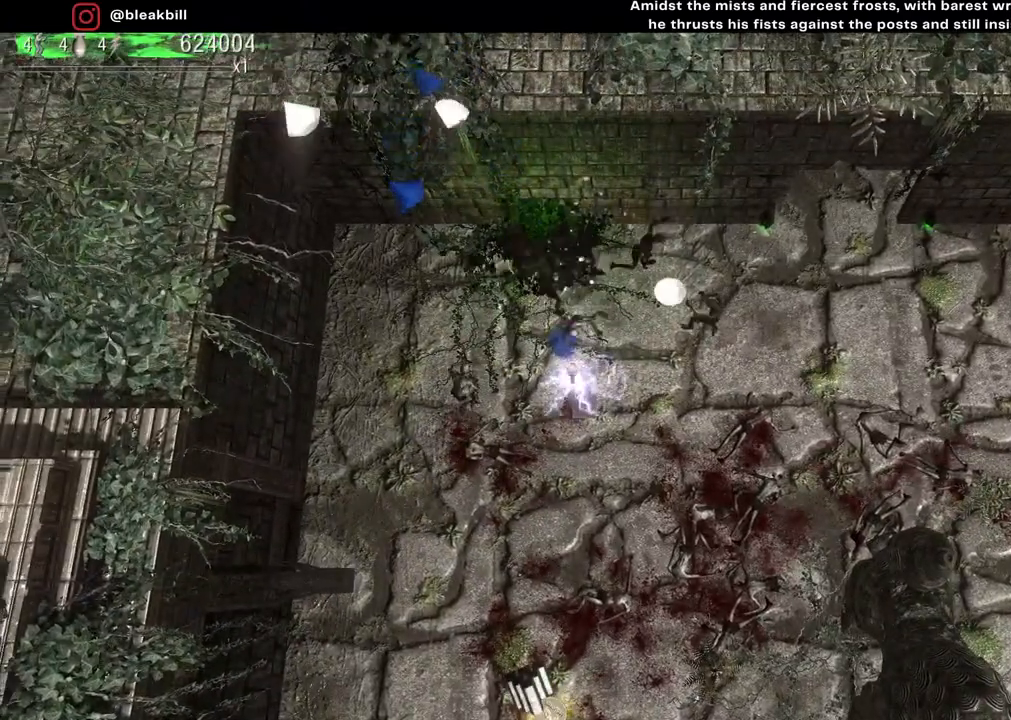
{"buttons": [], "left_stick": "center", "right_stick": "center", "events": []}
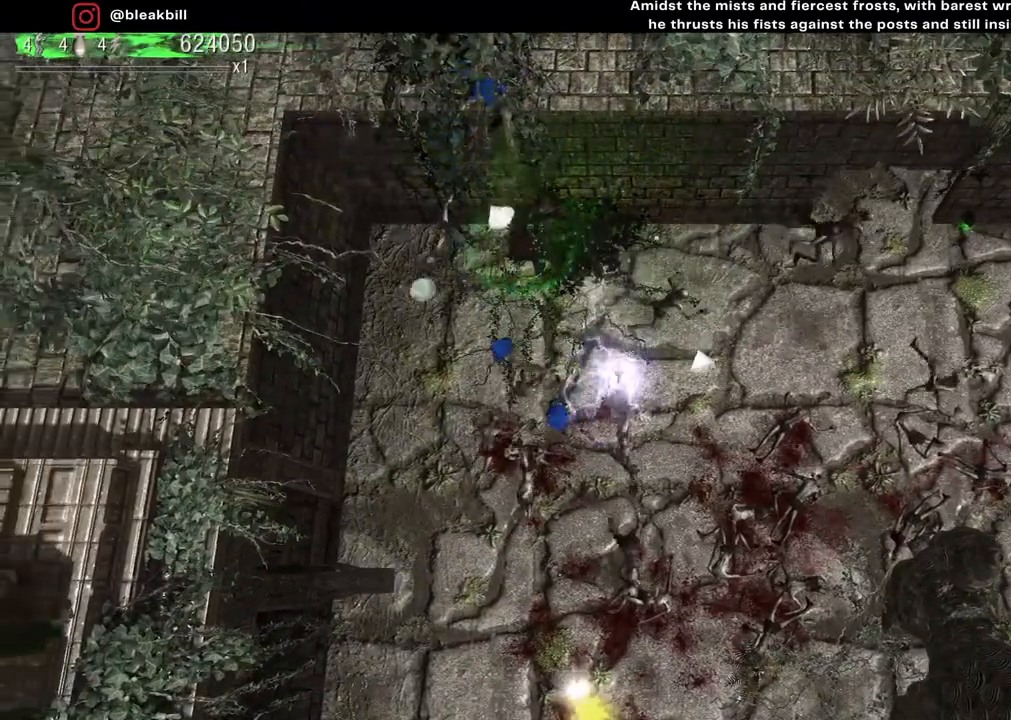
{"buttons": [], "left_stick": "down-right", "right_stick": "center", "events": [[17, "left_stick", "down"], [250, "left_stick", "down-right"]]}
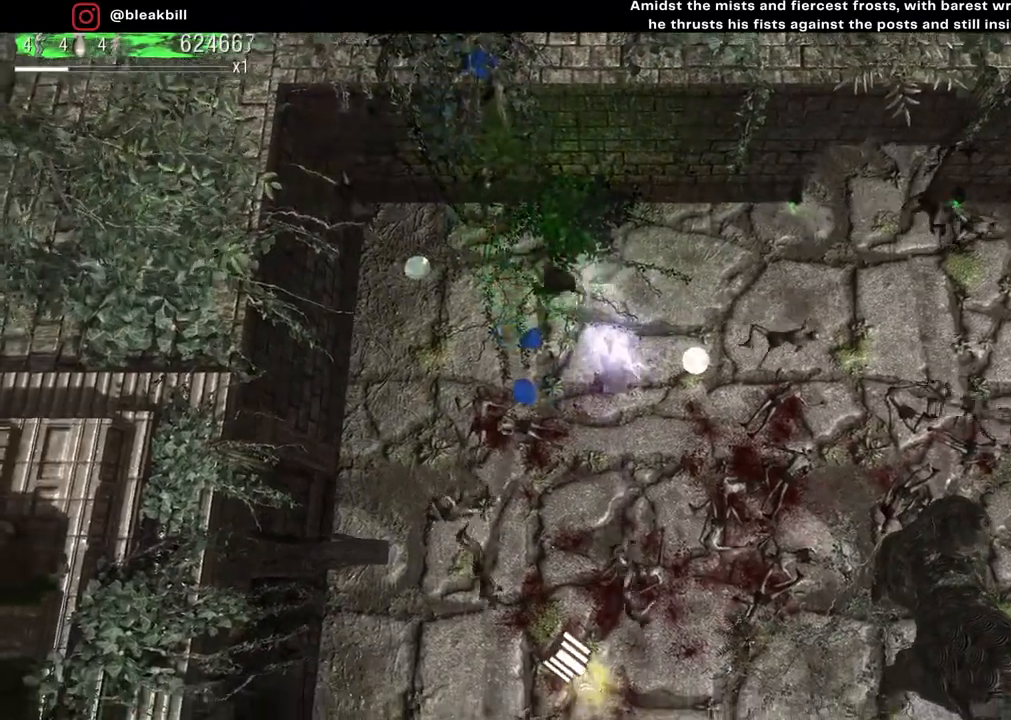
{"buttons": [], "left_stick": "down-right", "right_stick": "center", "events": []}
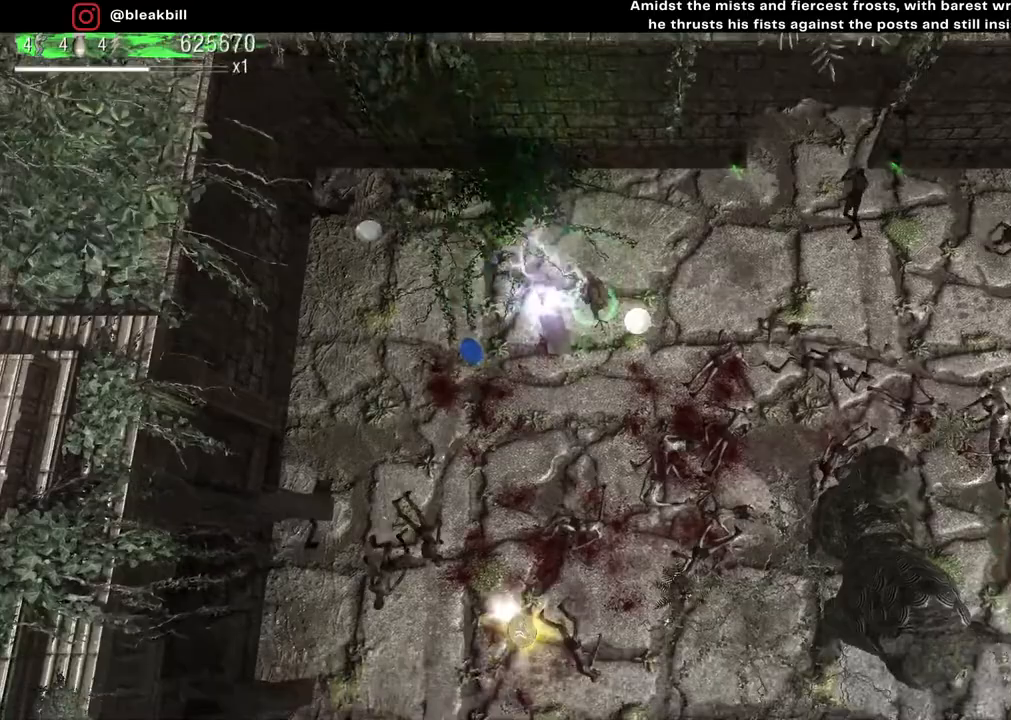
{"buttons": [], "left_stick": "up-left", "right_stick": "center", "events": [[83, "left_stick", "down-left"], [217, "left_stick", "left"], [350, "left_stick", "up-left"]]}
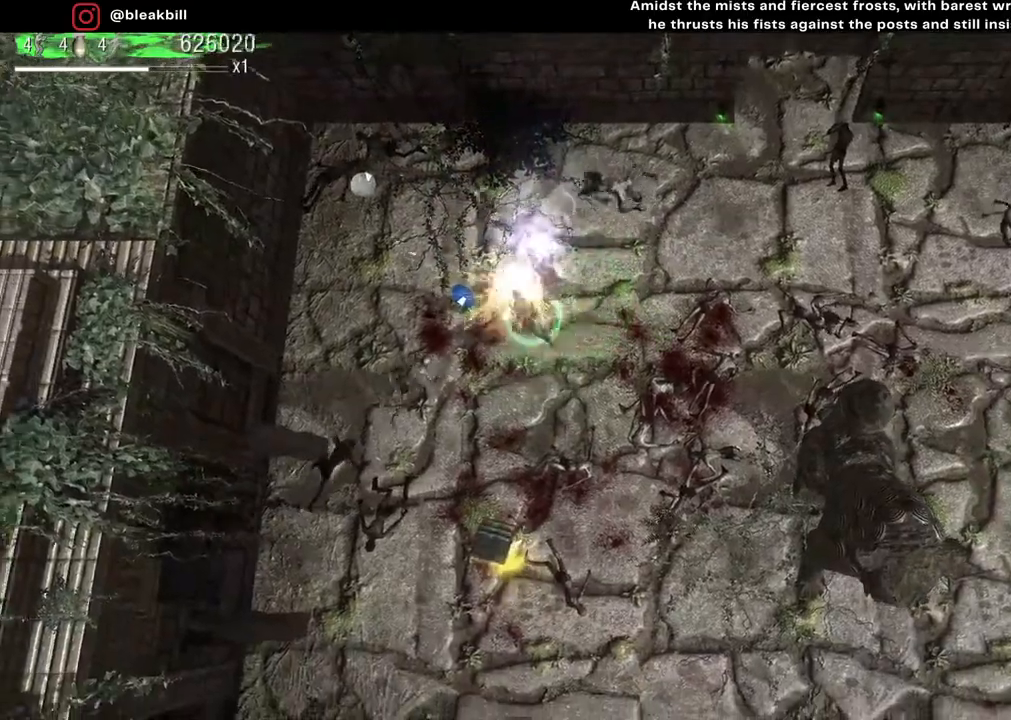
{"buttons": [], "left_stick": "up-left", "right_stick": "center", "events": []}
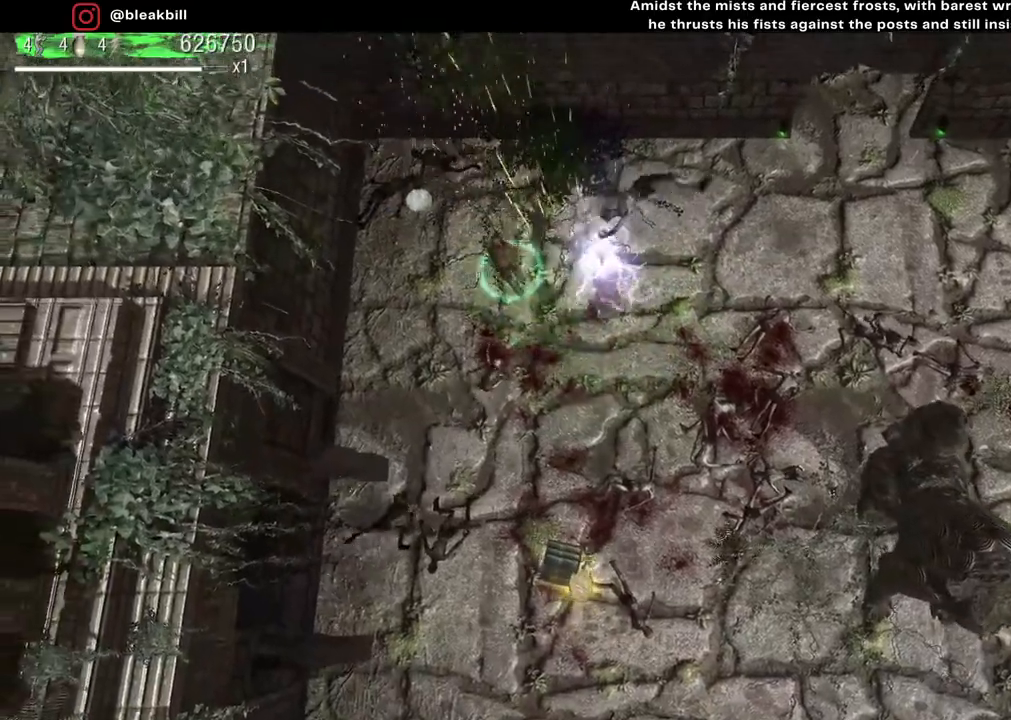
{"buttons": [], "left_stick": "down", "right_stick": "center", "events": [[350, "left_stick", "down-left"], [467, "left_stick", "down"]]}
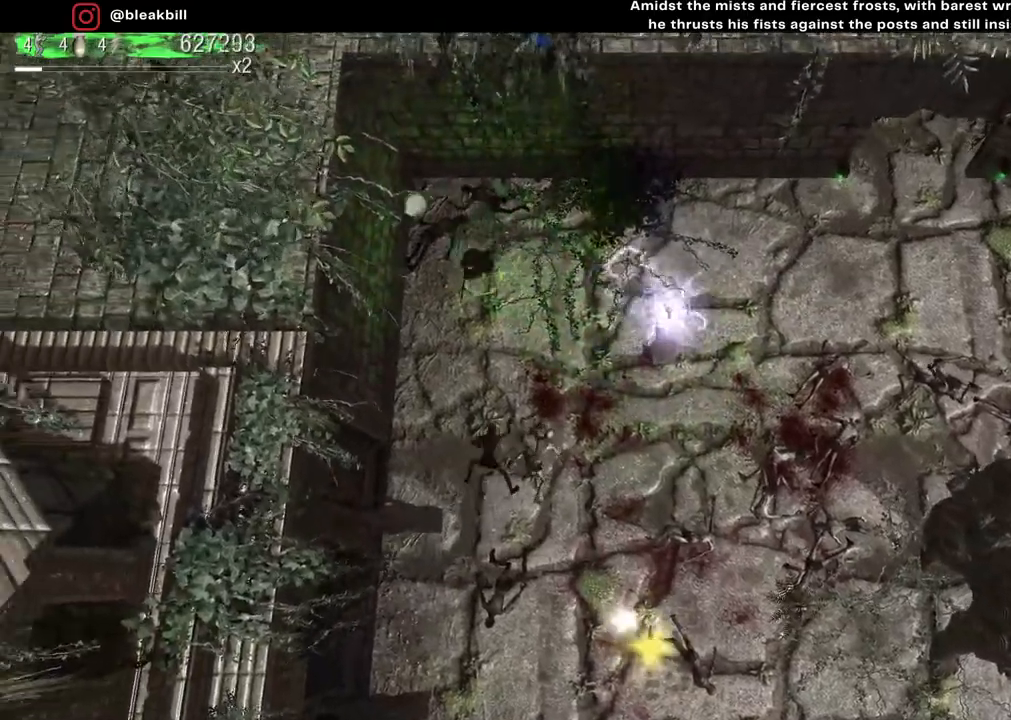
{"buttons": [], "left_stick": "down-right", "right_stick": "center", "events": [[383, "left_stick", "down-right"]]}
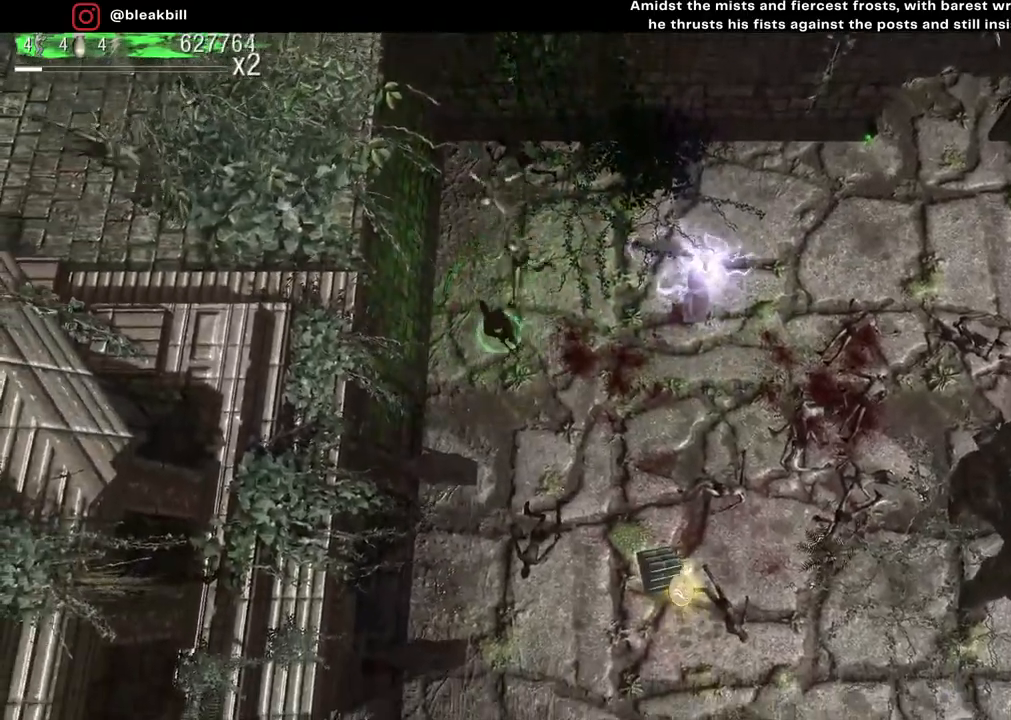
{"buttons": [], "left_stick": "down-right", "right_stick": "center", "events": []}
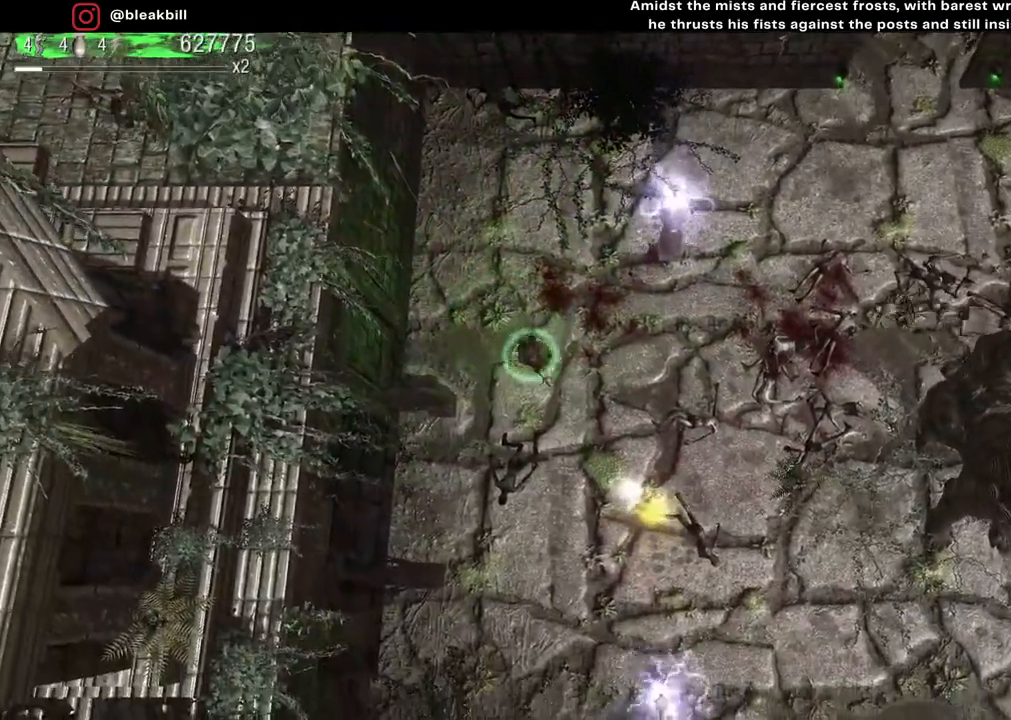
{"buttons": [], "left_stick": "down-right", "right_stick": "center", "events": []}
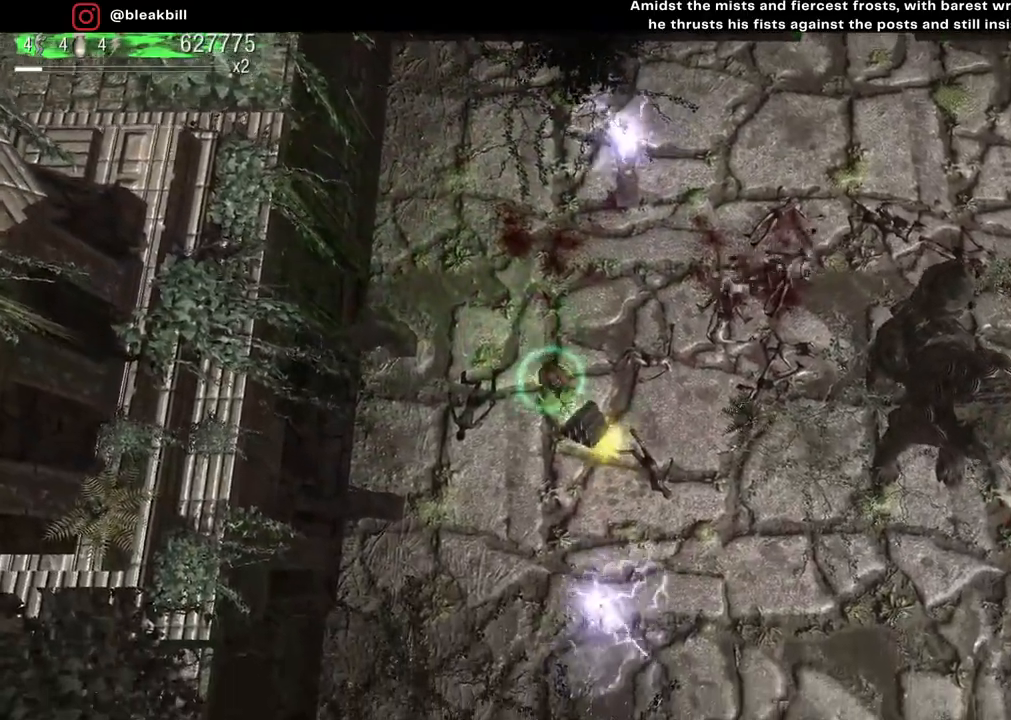
{"buttons": [], "left_stick": "up-right", "right_stick": "center", "events": [[150, "left_stick", "up-right"]]}
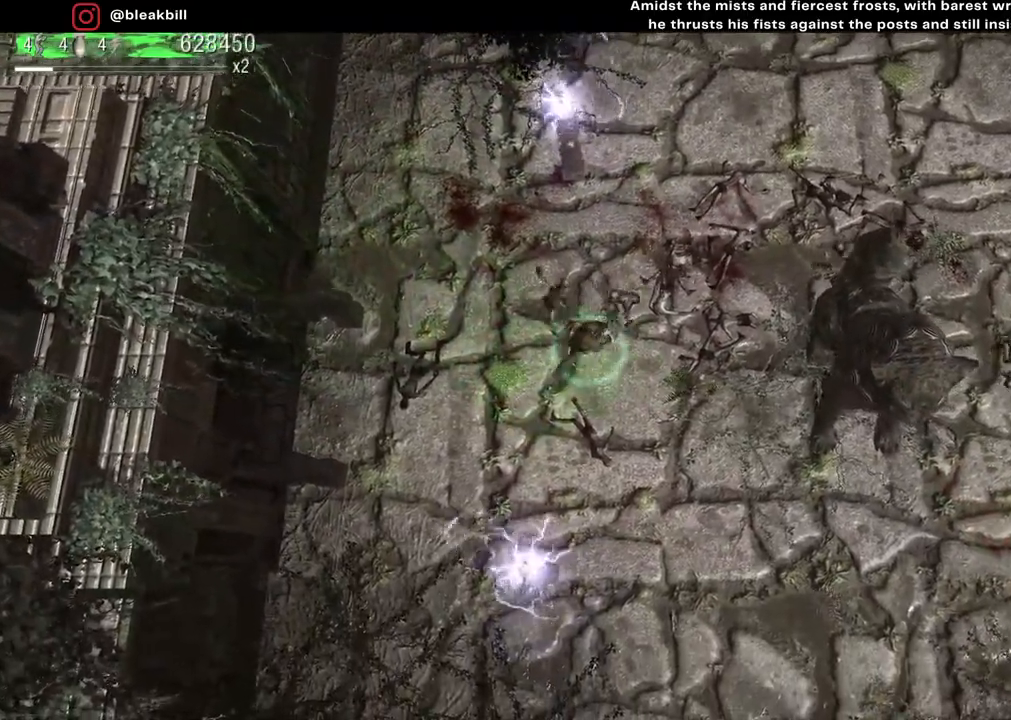
{"buttons": [], "left_stick": "down-right", "right_stick": "center", "events": [[483, "left_stick", "down-right"]]}
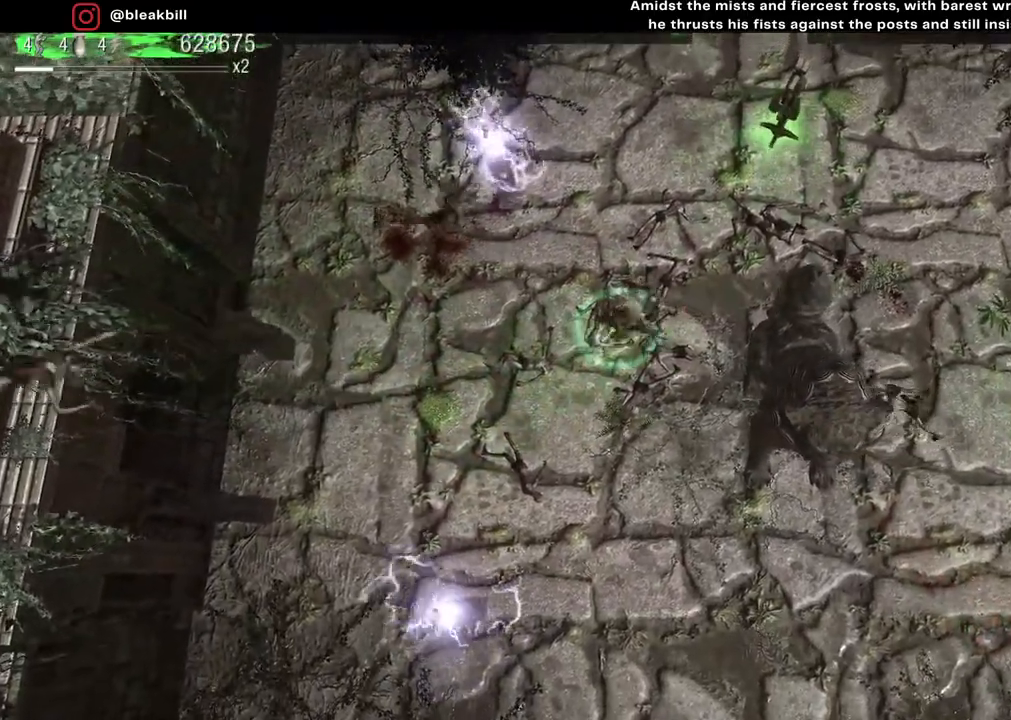
{"buttons": [], "left_stick": "up-right", "right_stick": "center", "events": [[250, "left_stick", "up-right"]]}
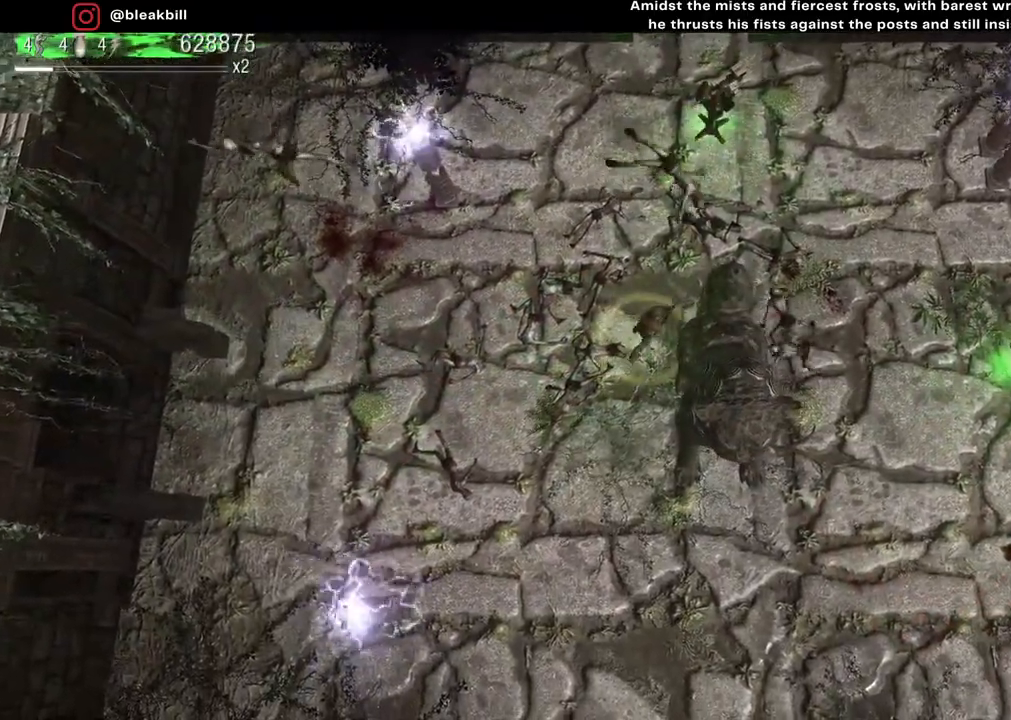
{"buttons": [], "left_stick": "down-right", "right_stick": "center", "events": [[117, "left_stick", "right"], [417, "left_stick", "down-right"]]}